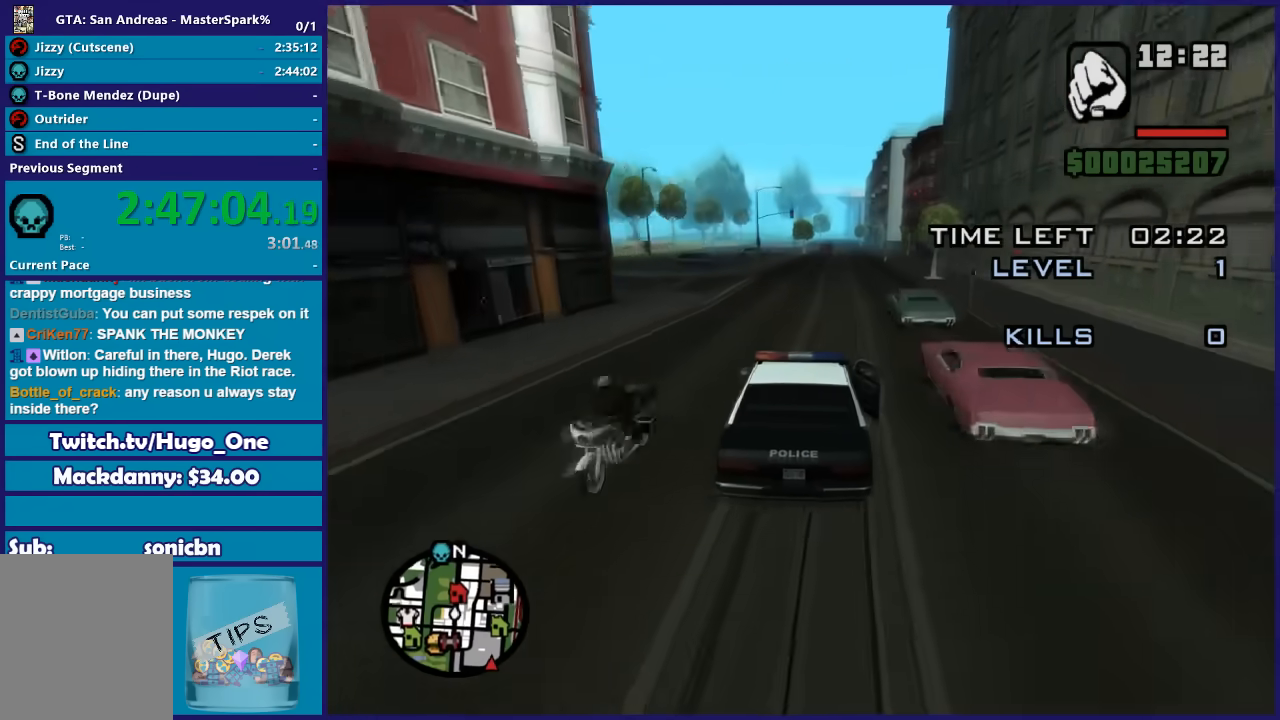
Gameplay with a controller (Xbox layout); each line is a JSON object with the inputs held at the frame after it. "events" lists button and stick changes between this image and that frame as [ms after this image, input, new state], when the widget could be followed in between.
{"buttons": ["R2"], "left_stick": "center", "right_stick": "down-left", "events": [[67, "left_stick", "right"], [234, "left_stick", "center"], [334, "left_stick", "right"], [501, "left_stick", "center"]]}
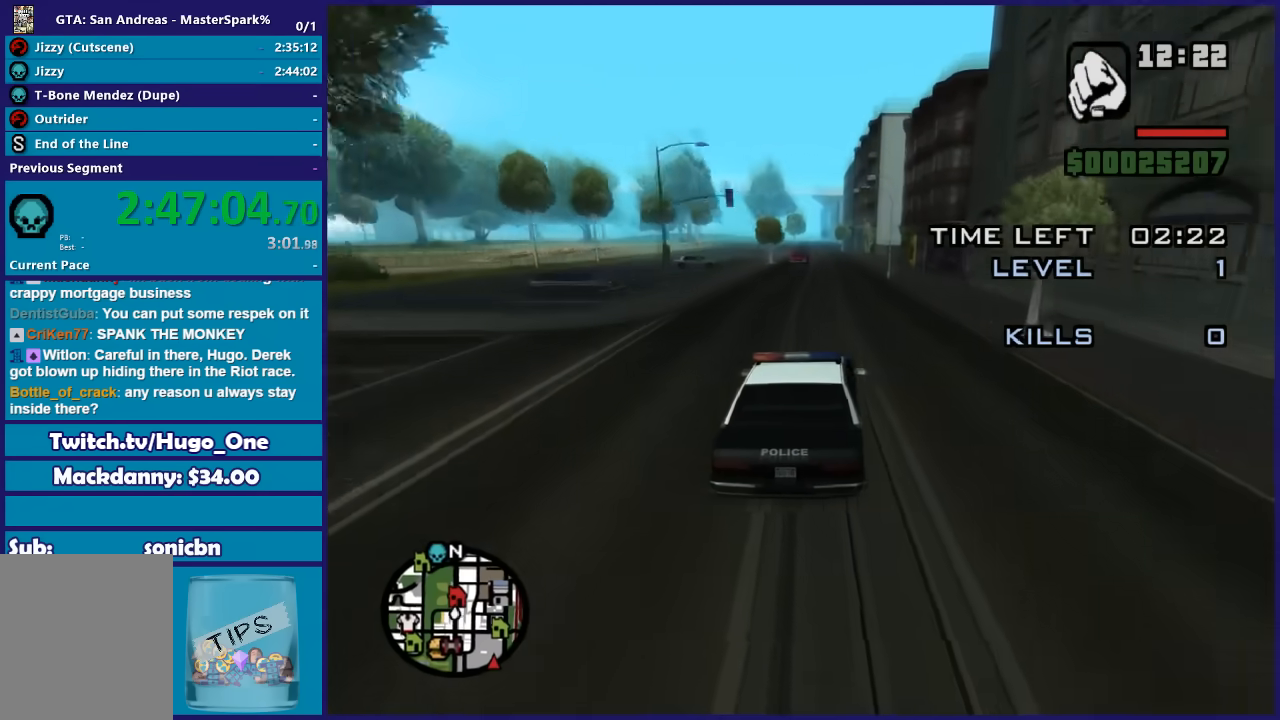
{"buttons": ["R2"], "left_stick": "right", "right_stick": "down-left", "events": [[267, "left_stick", "left"], [400, "left_stick", "center"], [467, "left_stick", "right"]]}
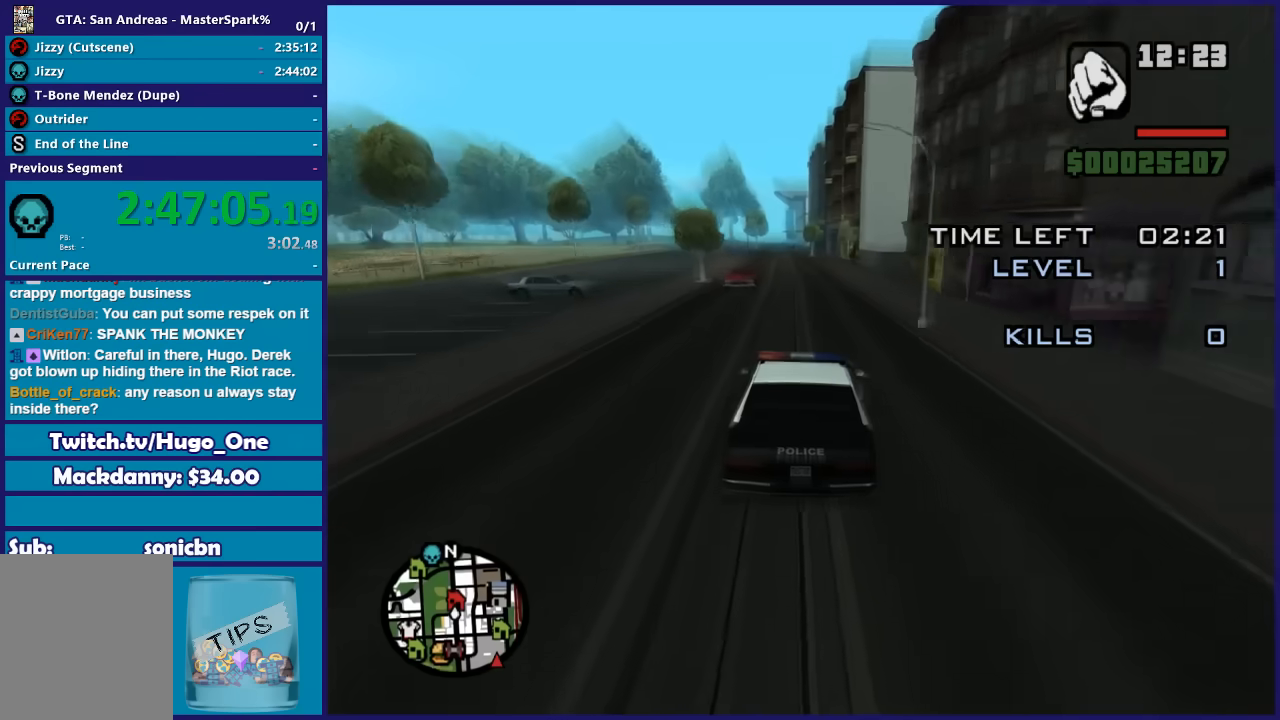
{"buttons": ["R2"], "left_stick": "left", "right_stick": "center", "events": [[34, "left_stick", "center"], [167, "left_stick", "left"], [300, "left_stick", "center"], [434, "left_stick", "left"], [434, "right_stick", "center"]]}
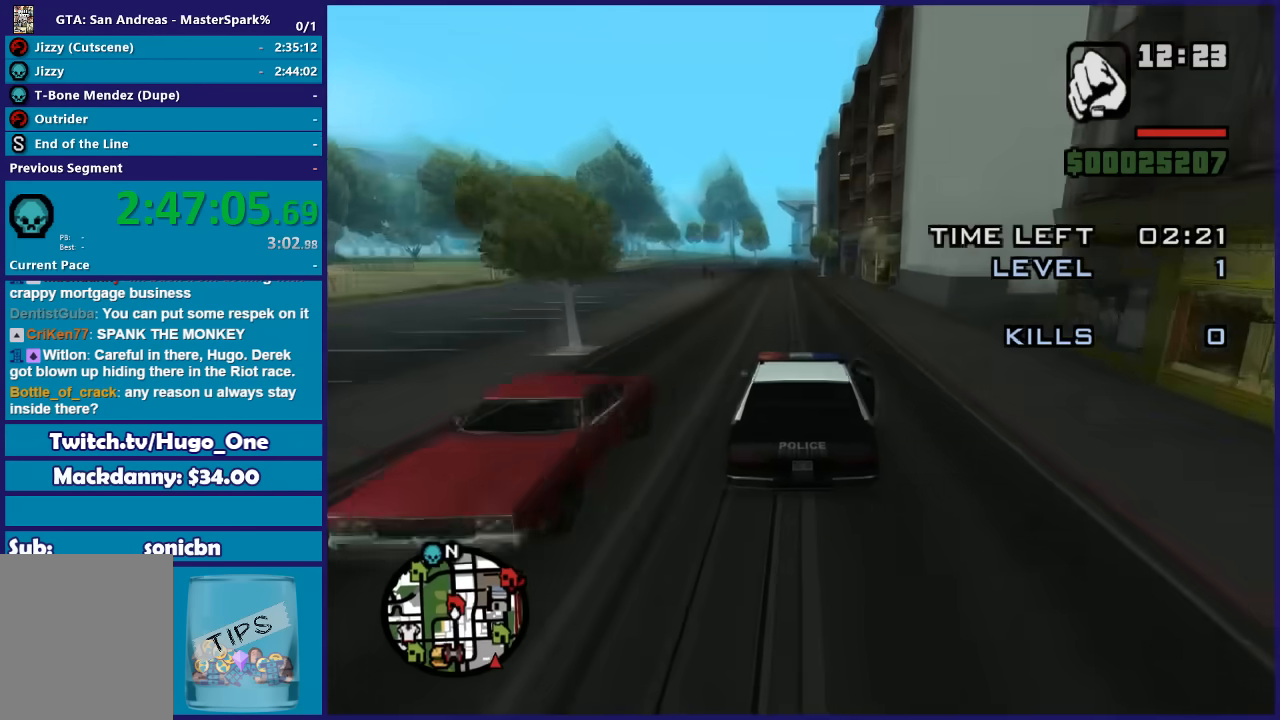
{"buttons": ["R2"], "left_stick": "center", "right_stick": "center", "events": [[66, "left_stick", "center"]]}
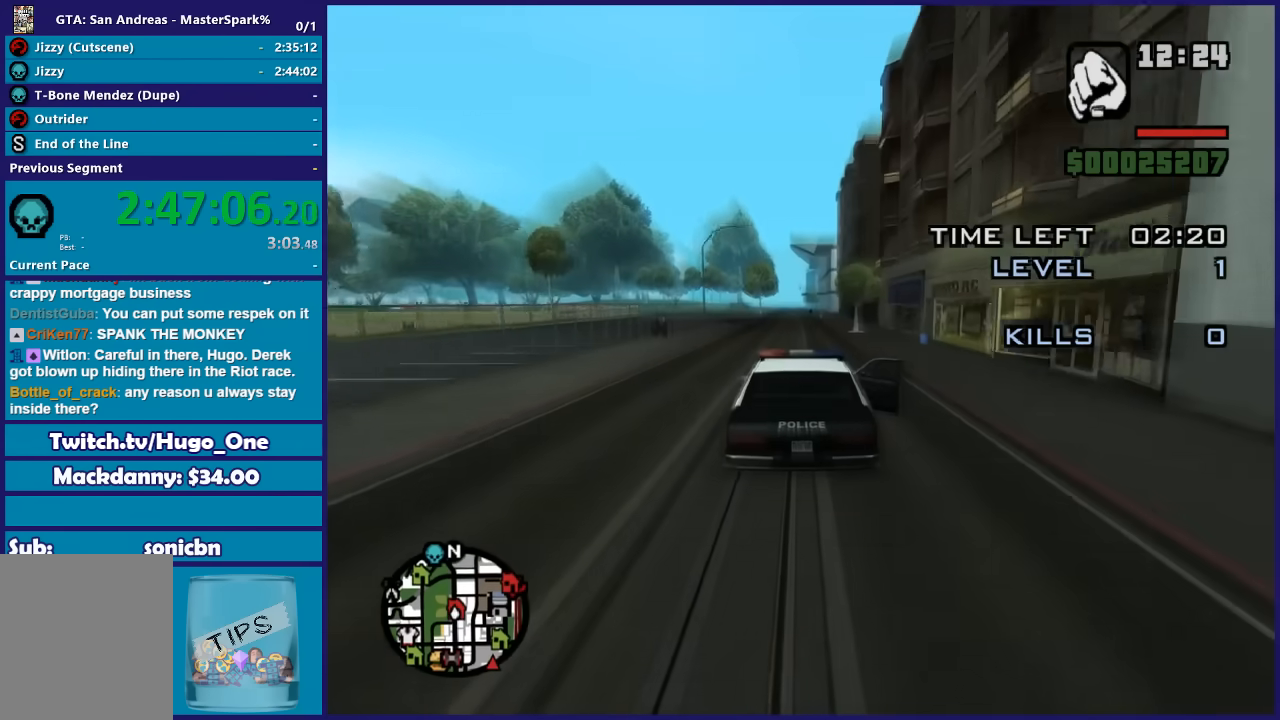
{"buttons": ["R2"], "left_stick": "center", "right_stick": "center", "events": []}
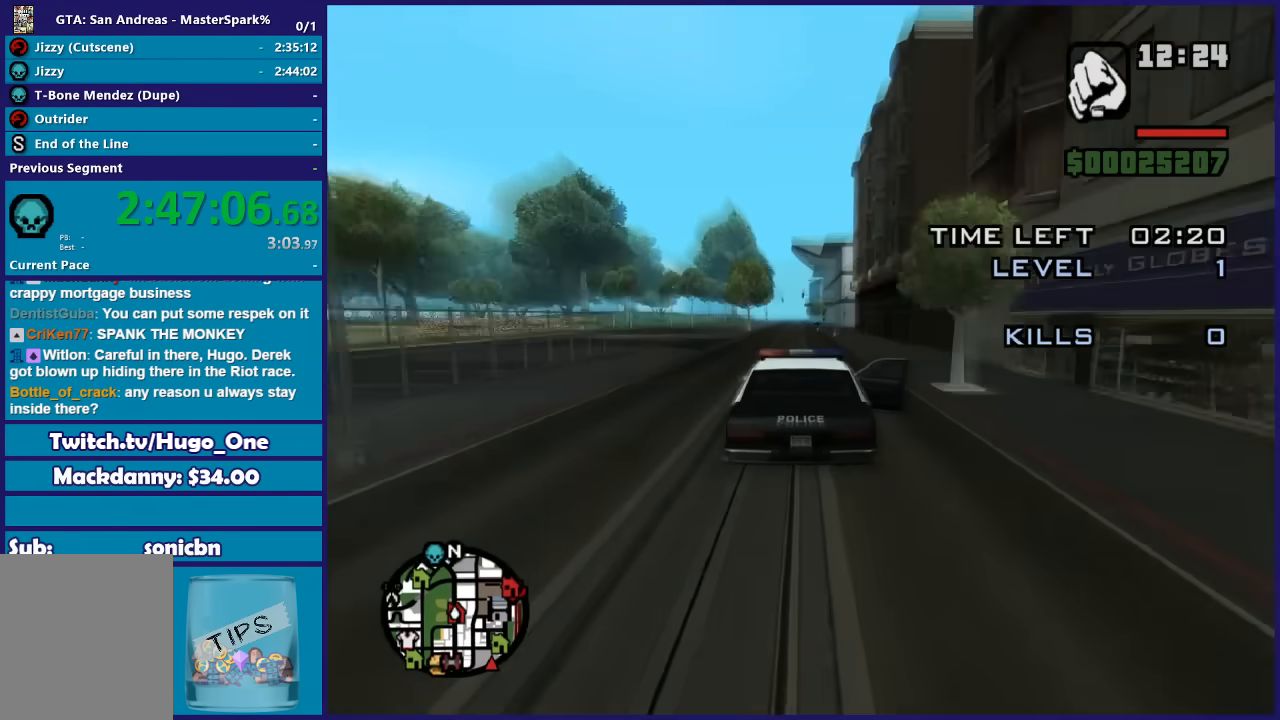
{"buttons": ["R2"], "left_stick": "center", "right_stick": "center", "events": []}
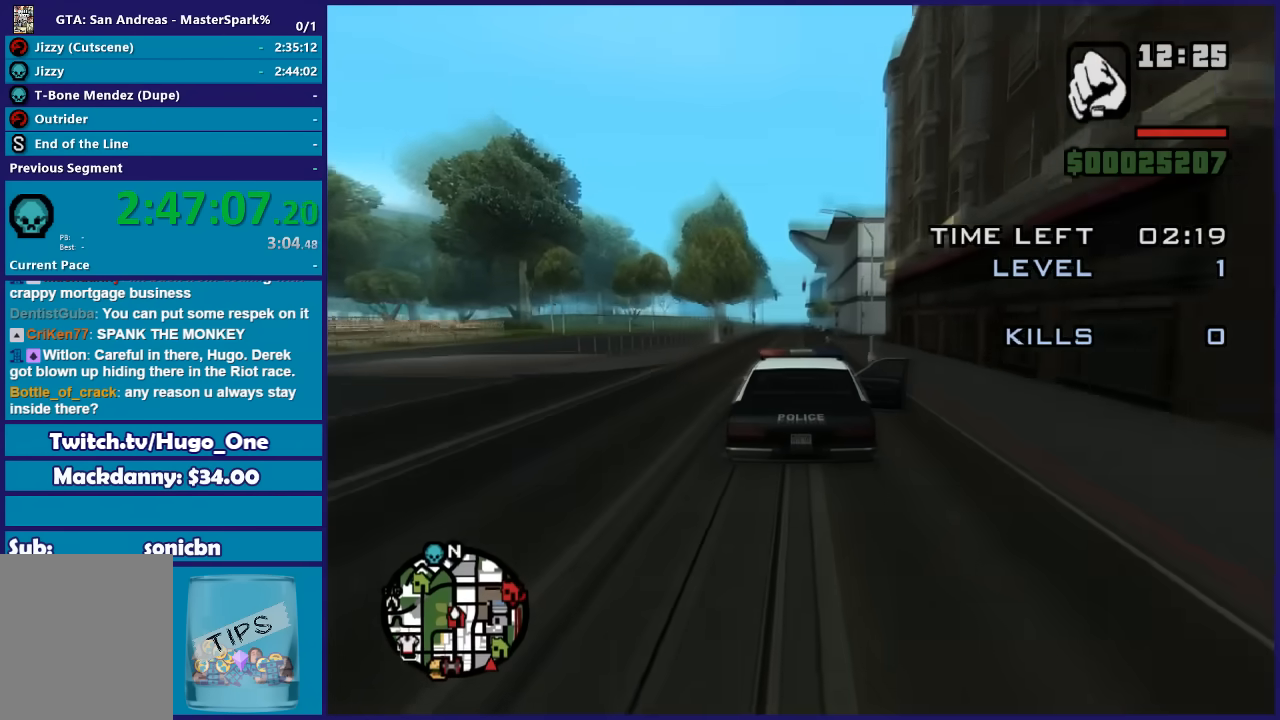
{"buttons": ["R2"], "left_stick": "center", "right_stick": "down", "events": [[267, "left_stick", "left"], [401, "left_stick", "center"], [434, "right_stick", "down"]]}
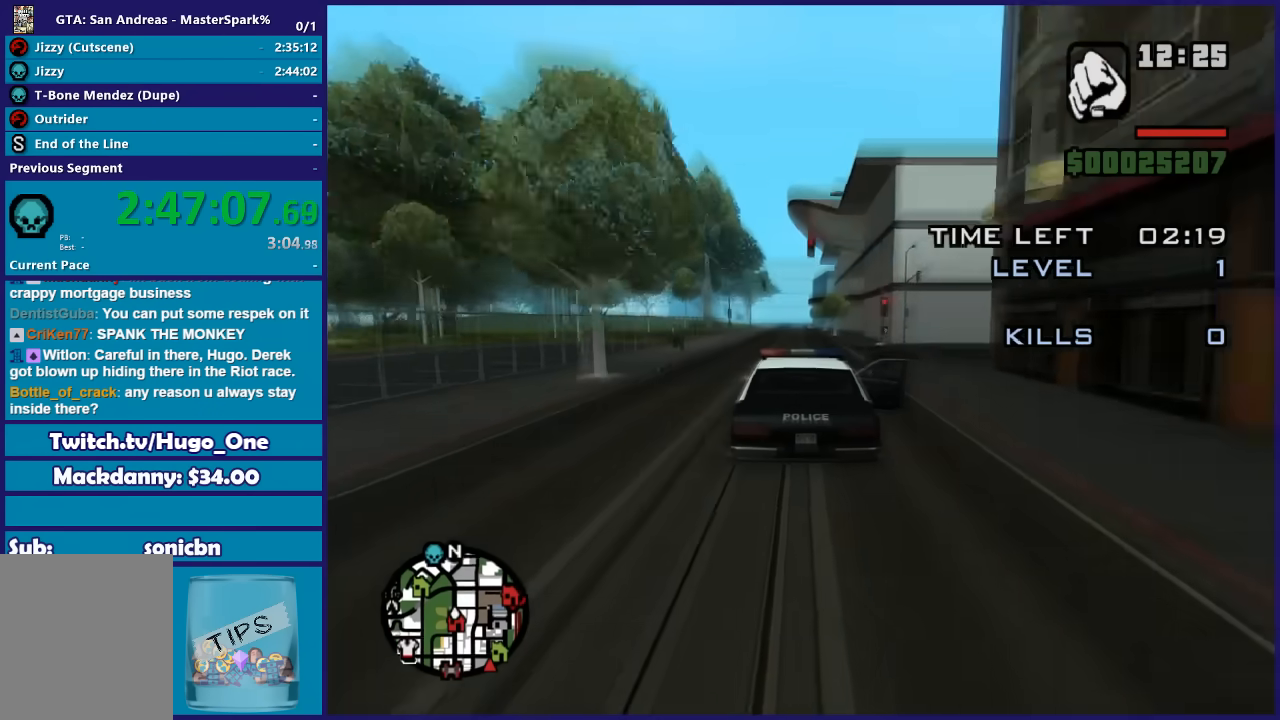
{"buttons": ["R2"], "left_stick": "center", "right_stick": "down", "events": [[166, "left_stick", "right"], [267, "left_stick", "center"]]}
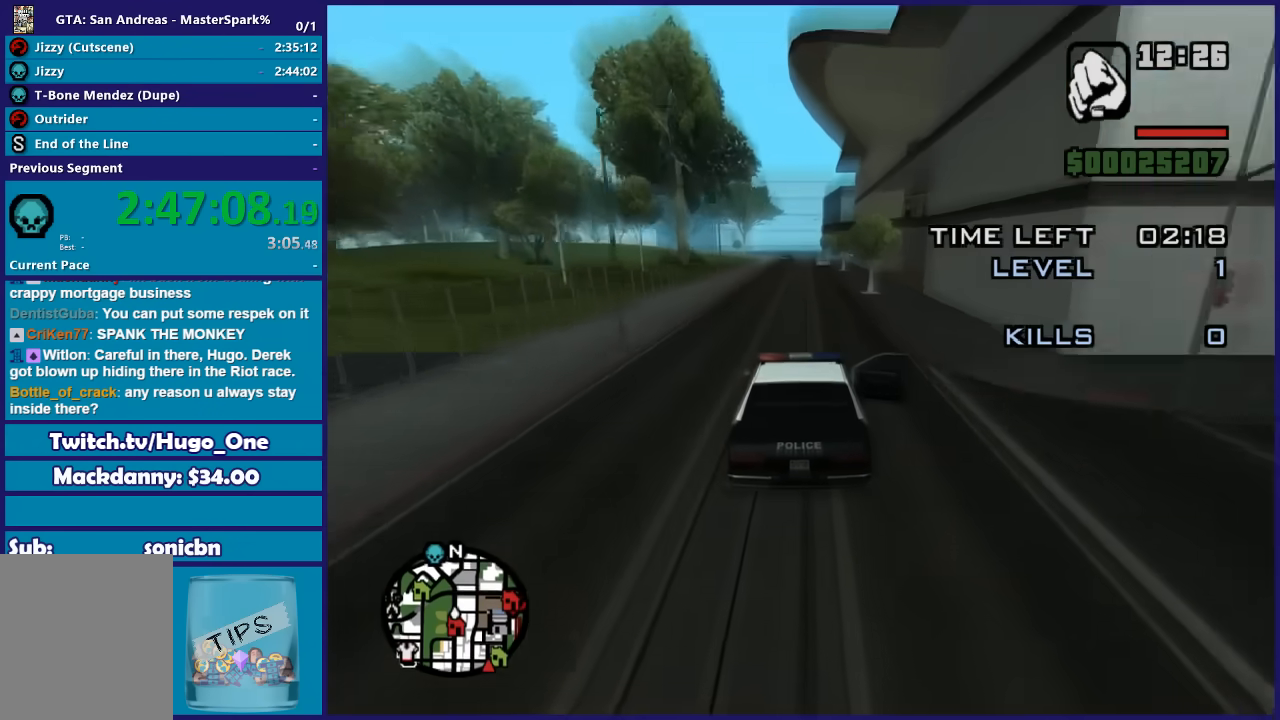
{"buttons": ["R2"], "left_stick": "center", "right_stick": "down", "events": []}
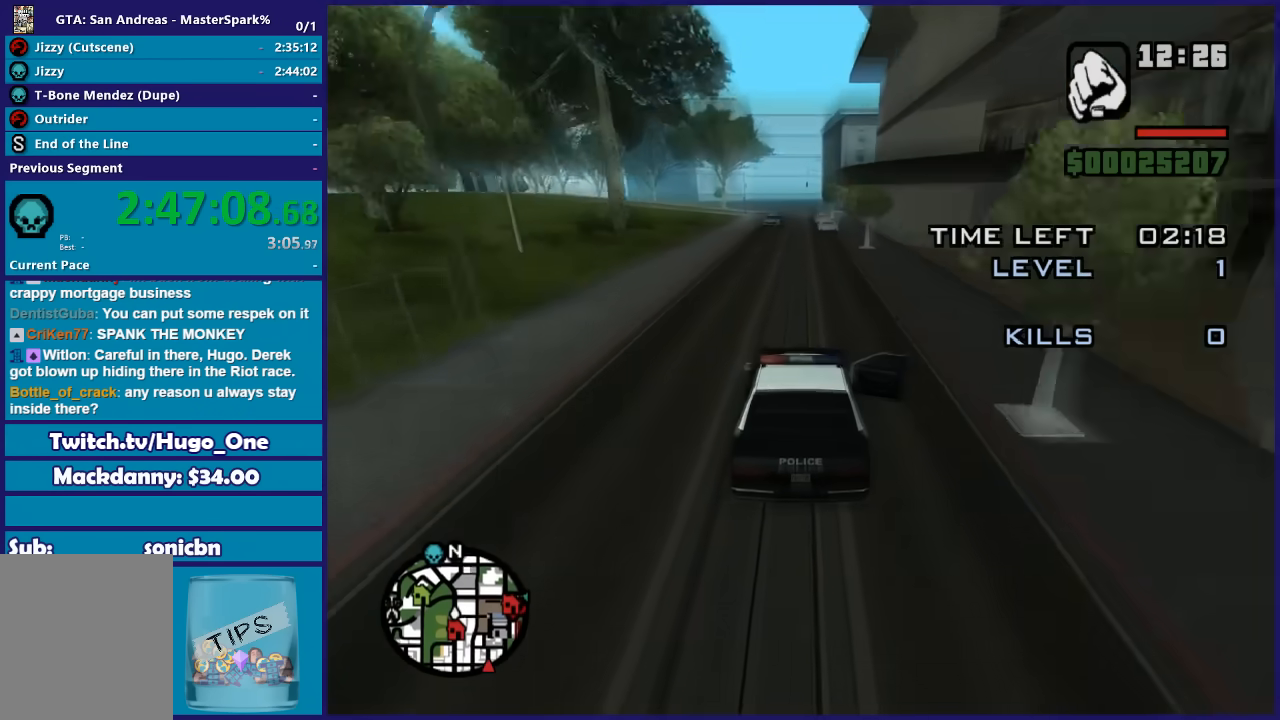
{"buttons": ["R2"], "left_stick": "left", "right_stick": "down", "events": [[433, "left_stick", "left"]]}
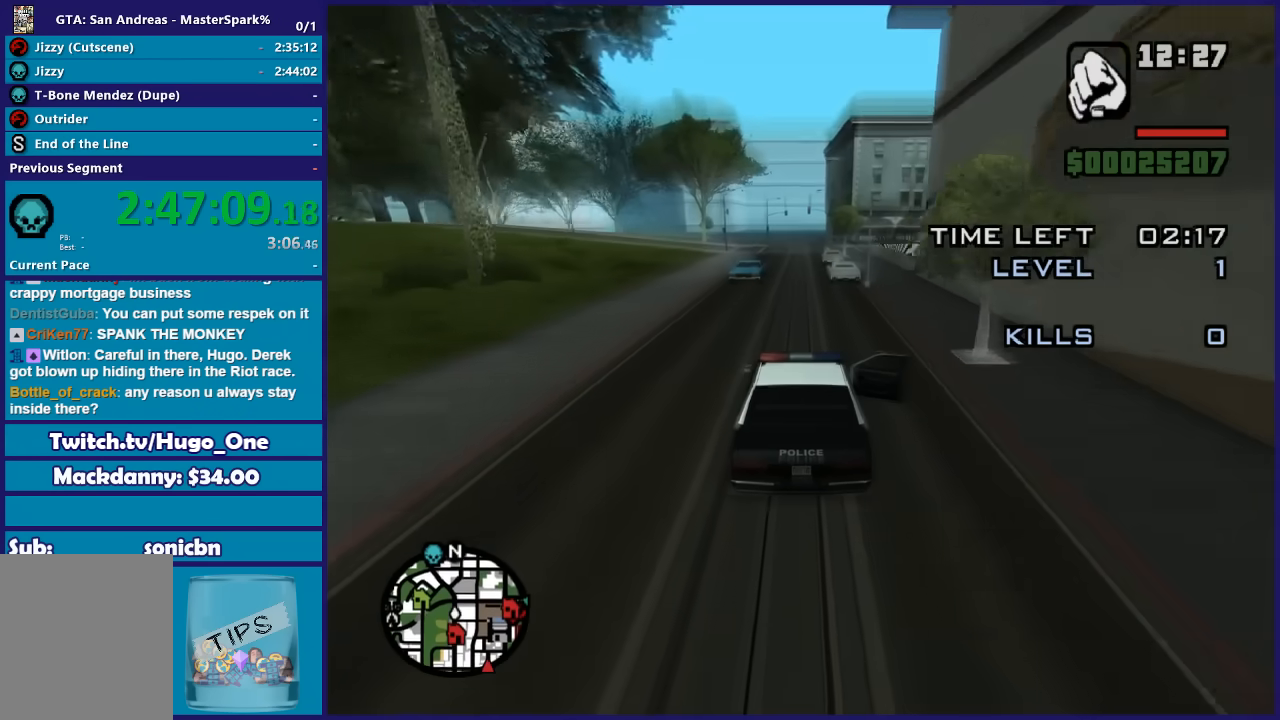
{"buttons": ["R2"], "left_stick": "center", "right_stick": "down", "events": [[67, "left_stick", "center"]]}
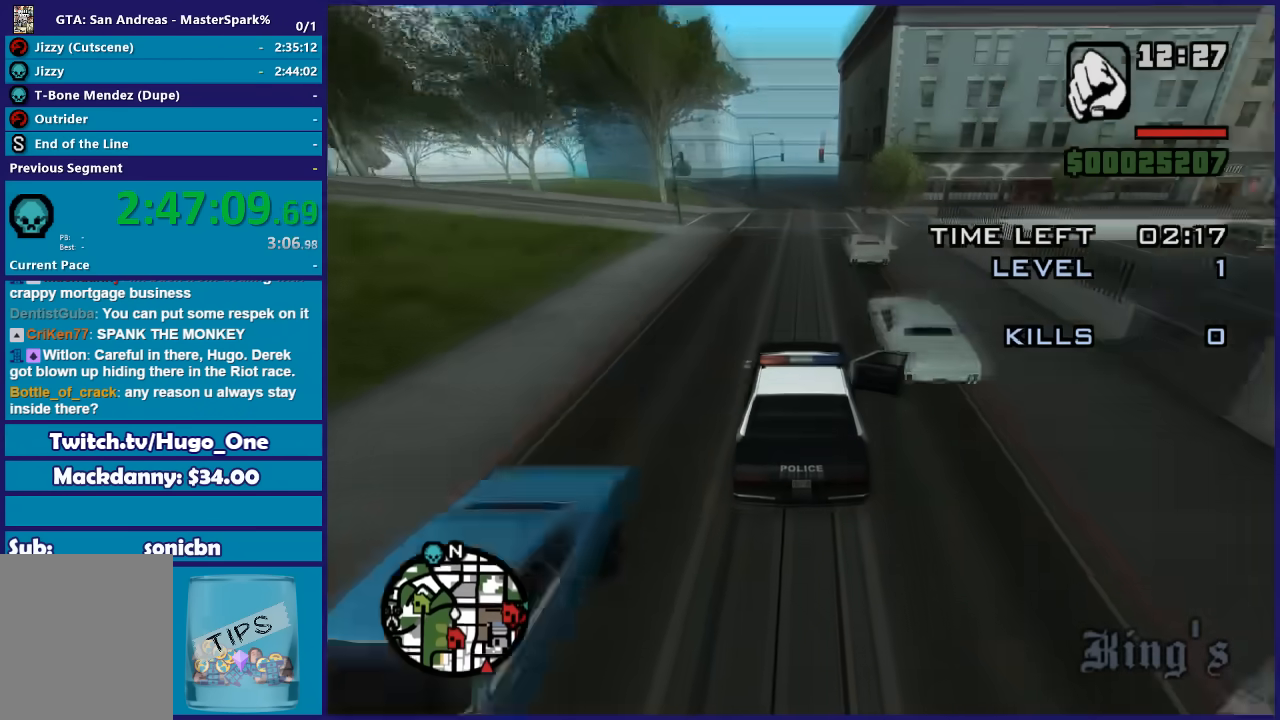
{"buttons": ["R2"], "left_stick": "center", "right_stick": "down", "events": []}
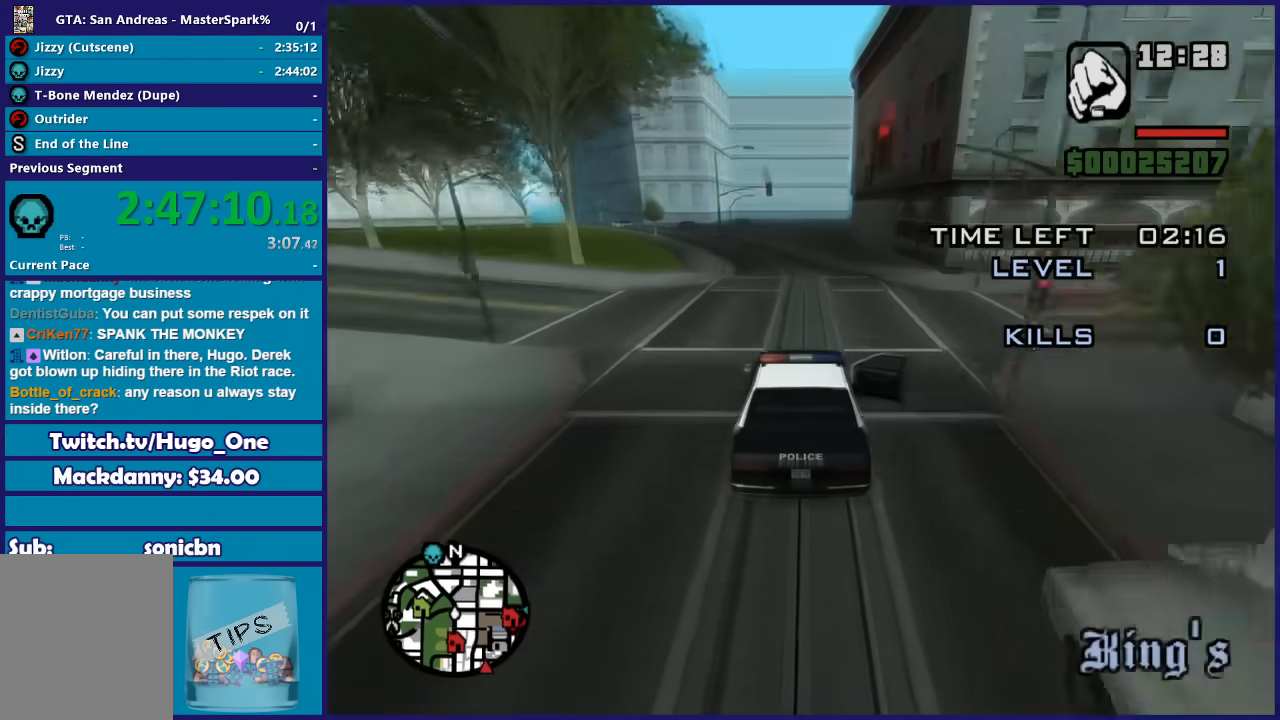
{"buttons": ["R2"], "left_stick": "left", "right_stick": "down", "events": [[434, "left_stick", "left"]]}
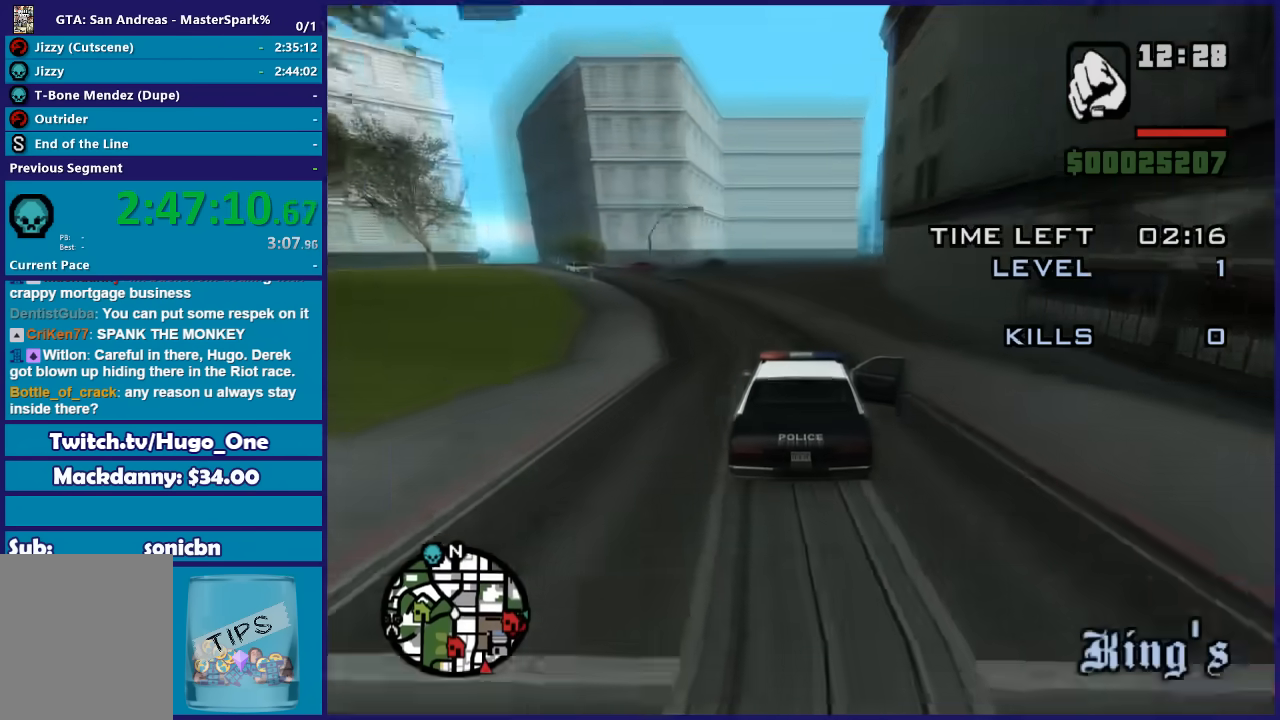
{"buttons": ["L2"], "left_stick": "center", "right_stick": "down", "events": [[66, "R2", "up"], [133, "L2", "down"], [166, "left_stick", "center"]]}
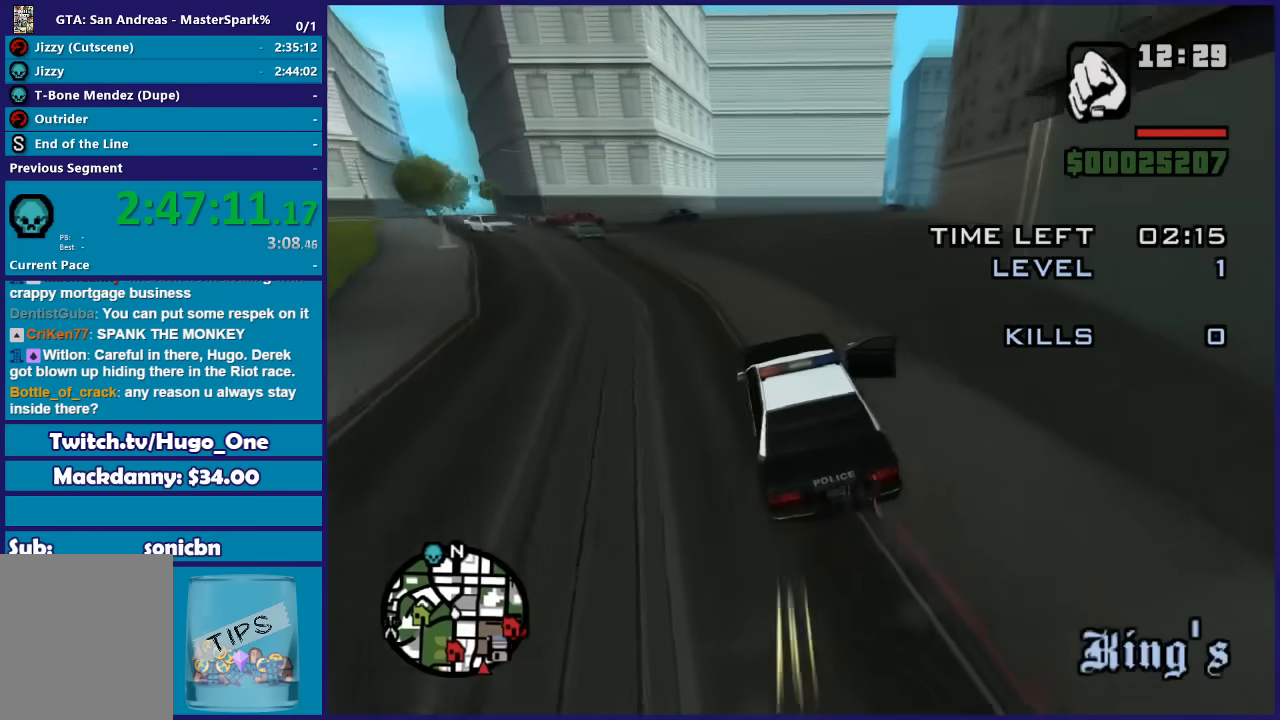
{"buttons": ["L2"], "left_stick": "right", "right_stick": "down", "events": [[434, "left_stick", "right"]]}
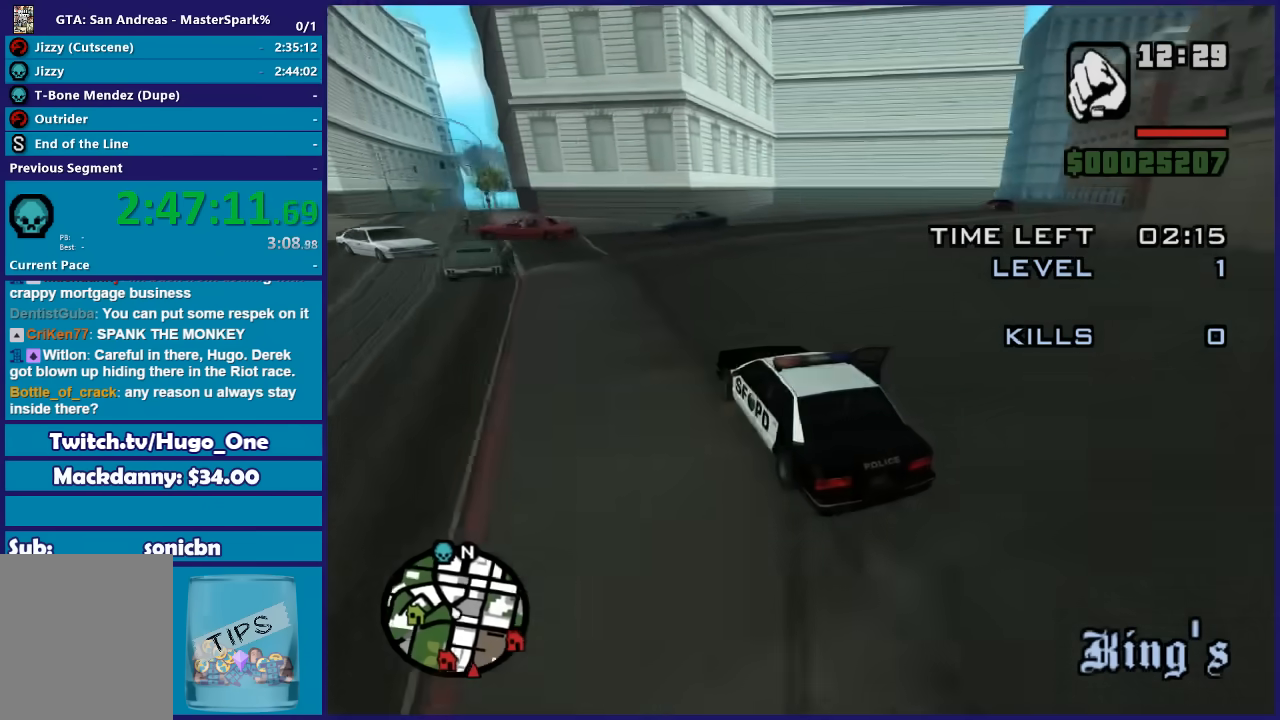
{"buttons": [], "left_stick": "right", "right_stick": "down", "events": [[200, "L2", "up"]]}
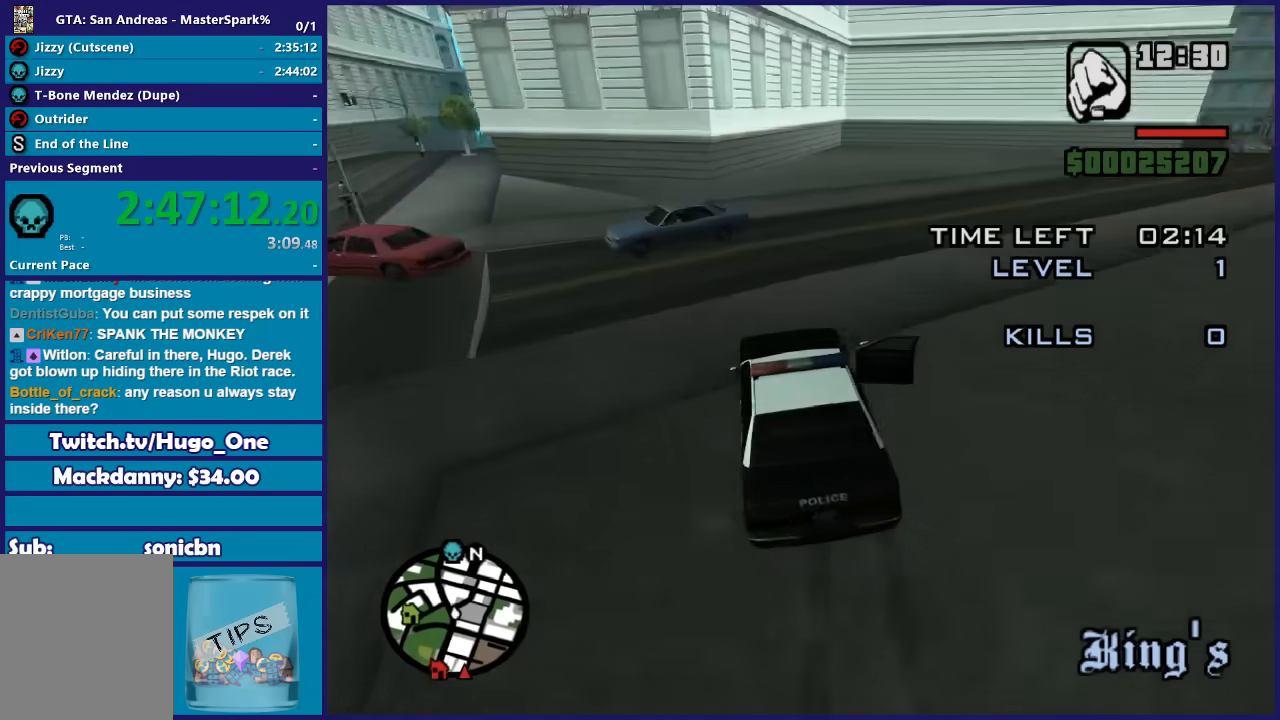
{"buttons": [], "left_stick": "left", "right_stick": "down-right", "events": [[234, "right_stick", "down-right"], [300, "left_stick", "center"], [367, "left_stick", "left"]]}